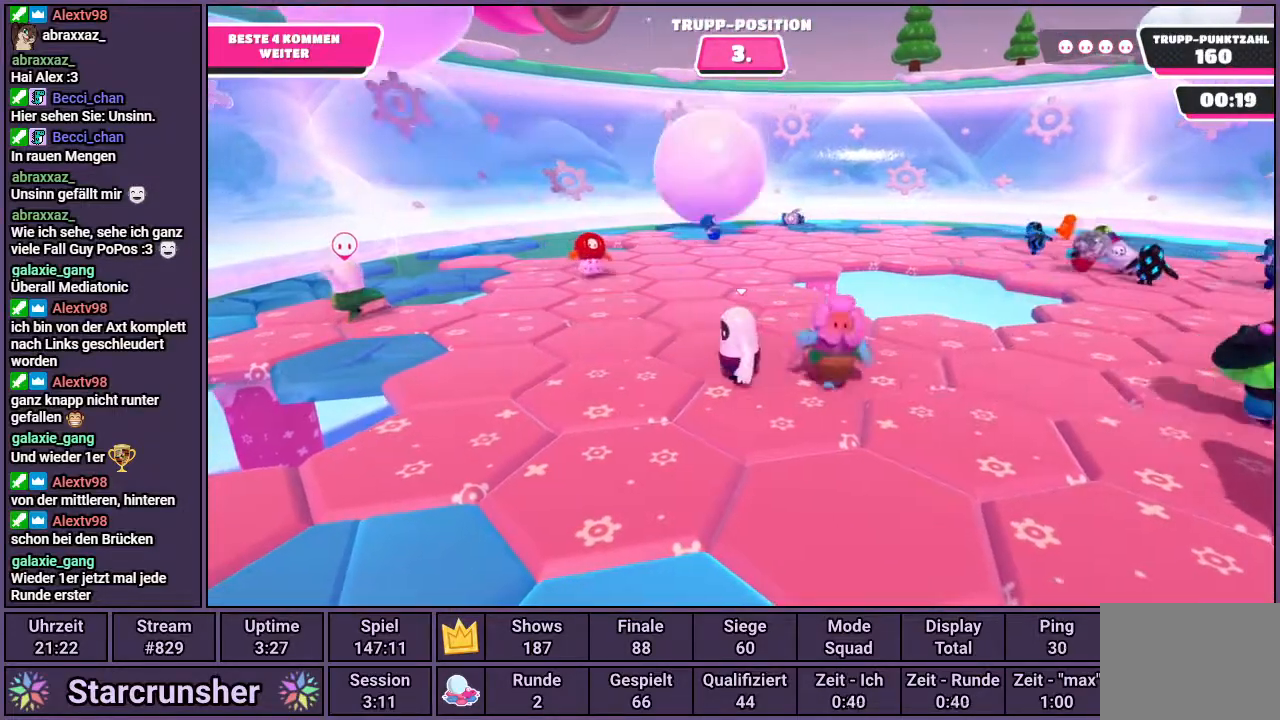
Gameplay with a controller (PlayStation layout); each line is a JSON object with the inputs held at the frame after it. "events" lists button and stick changes between this image and that frame as [ms after this image, input, new state], when the widget could be followed in between.
{"buttons": [], "left_stick": "right", "right_stick": "center", "events": [[333, "left_stick", "right"]]}
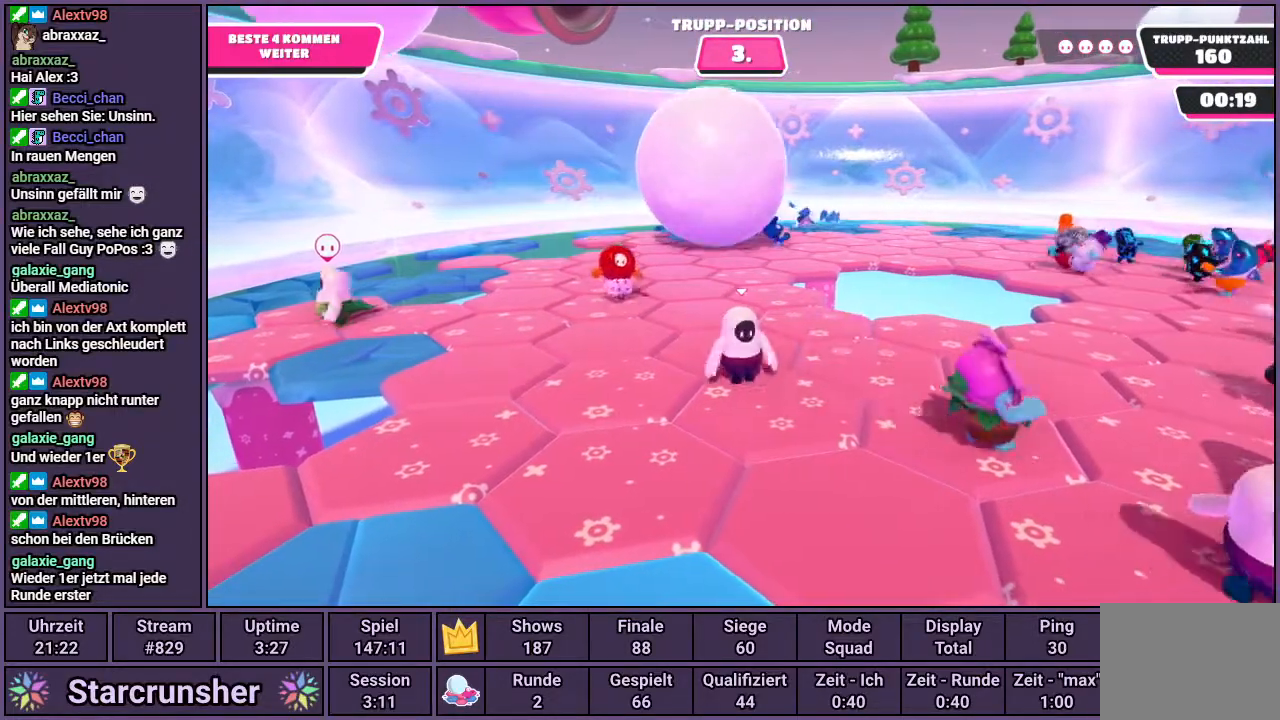
{"buttons": [], "left_stick": "right", "right_stick": "center", "events": []}
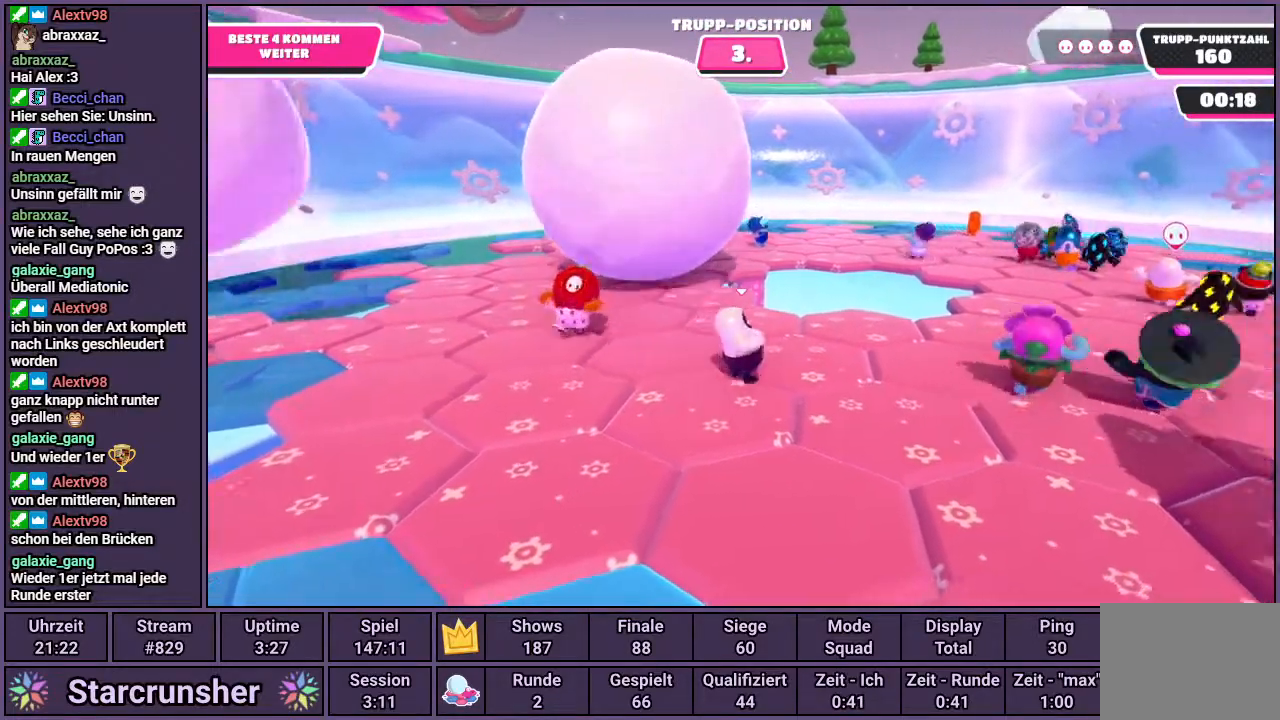
{"buttons": [], "left_stick": "right", "right_stick": "center", "events": [[17, "right_stick", "left"], [383, "right_stick", "center"]]}
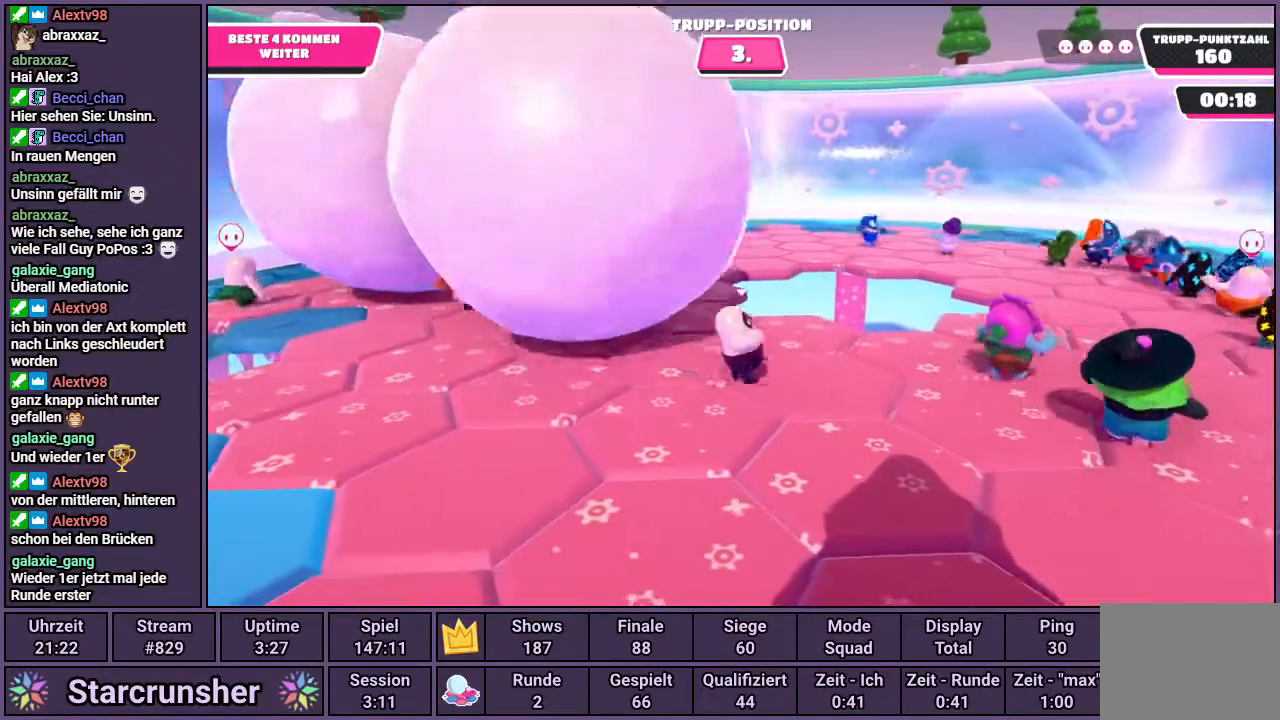
{"buttons": [], "left_stick": "up-left", "right_stick": "center", "events": [[183, "right_stick", "left"], [217, "left_stick", "down-left"], [350, "right_stick", "center"], [417, "left_stick", "up-left"]]}
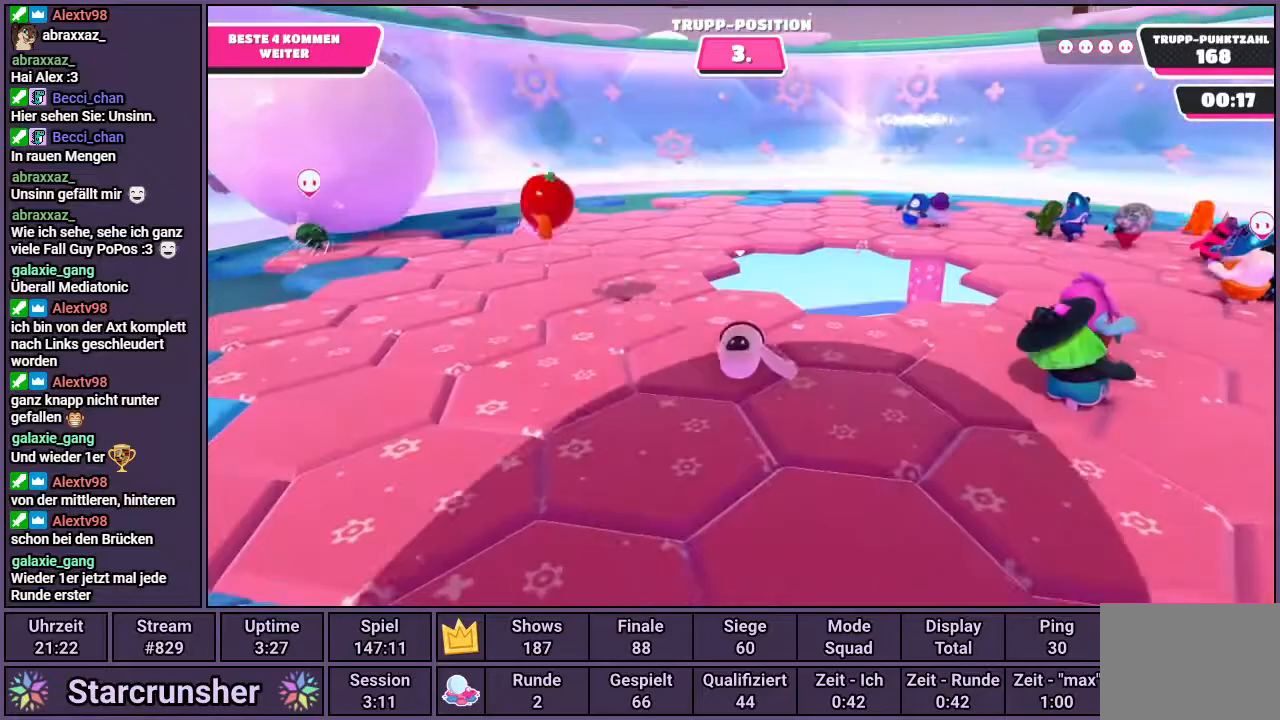
{"buttons": [], "left_stick": "up-left", "right_stick": "left", "events": [[167, "left_stick", "center"], [300, "right_stick", "left"], [433, "left_stick", "up-left"]]}
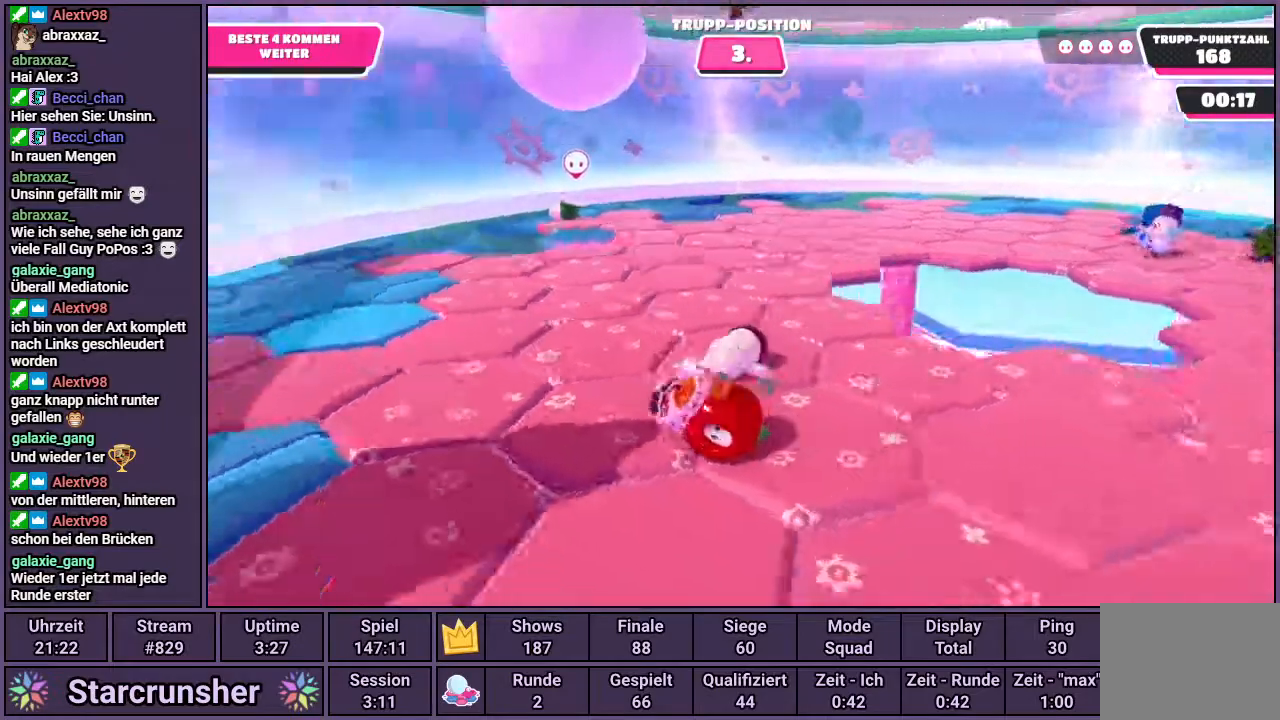
{"buttons": [], "left_stick": "up-left", "right_stick": "center", "events": [[50, "right_stick", "center"]]}
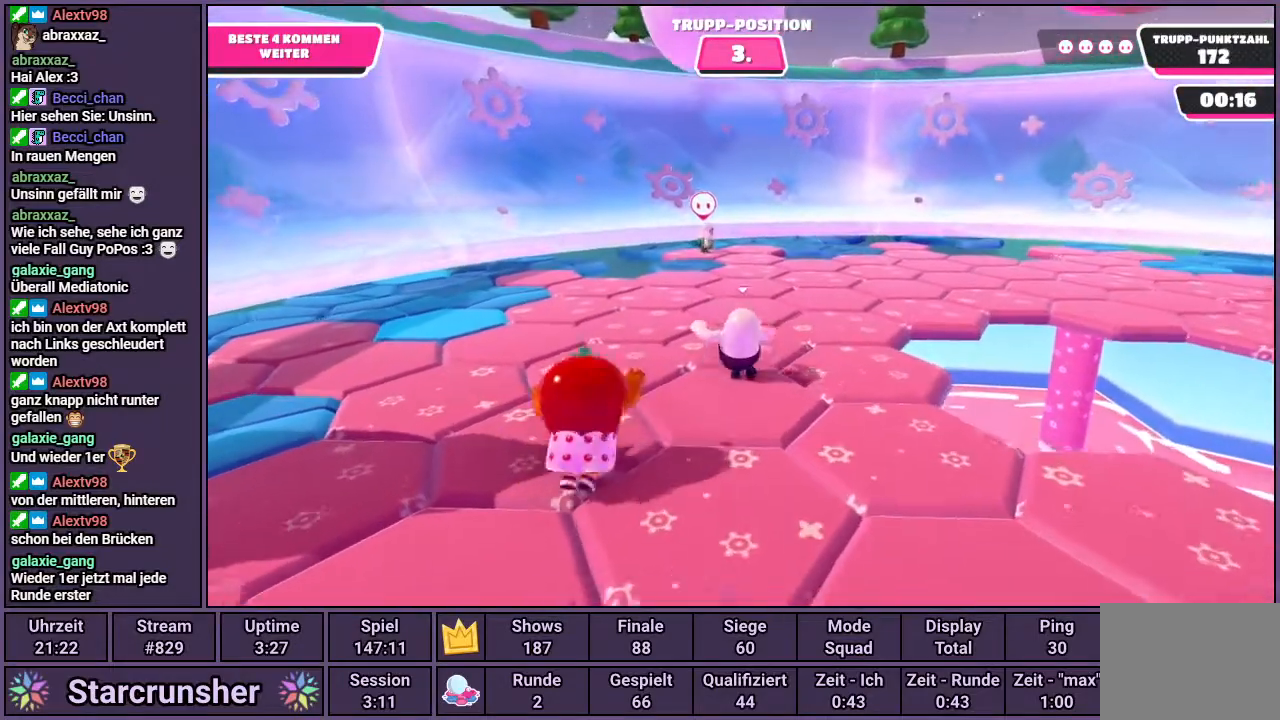
{"buttons": [], "left_stick": "up-left", "right_stick": "right", "events": [[200, "right_stick", "right"]]}
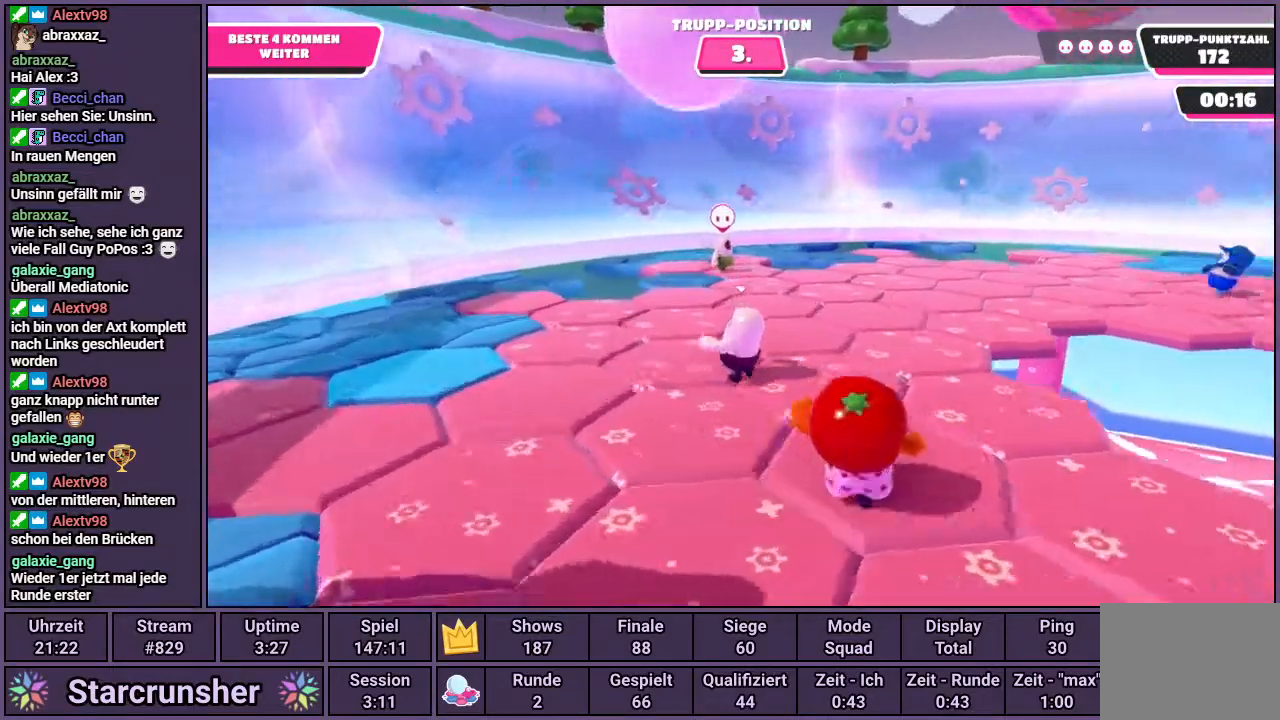
{"buttons": [], "left_stick": "down-left", "right_stick": "right", "events": [[317, "left_stick", "left"], [450, "left_stick", "down-left"]]}
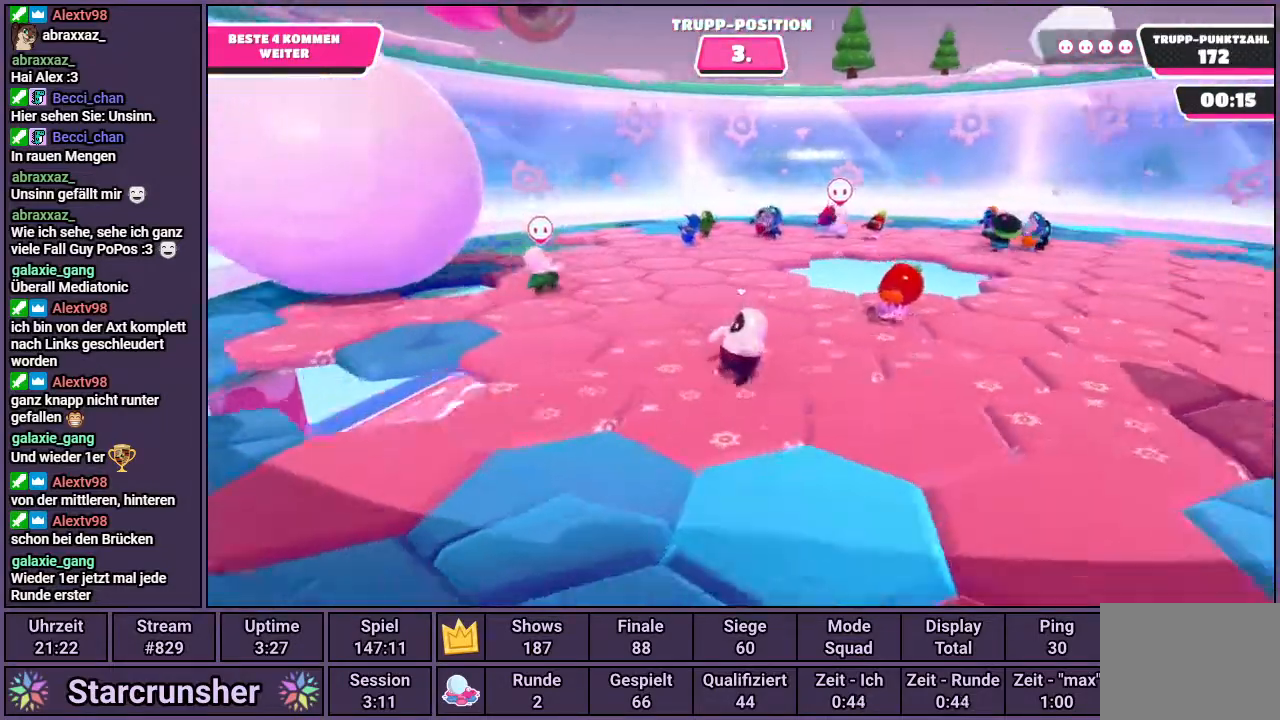
{"buttons": [], "left_stick": "center", "right_stick": "center", "events": [[83, "left_stick", "down-right"], [133, "right_stick", "center"], [167, "left_stick", "up-right"], [350, "left_stick", "center"]]}
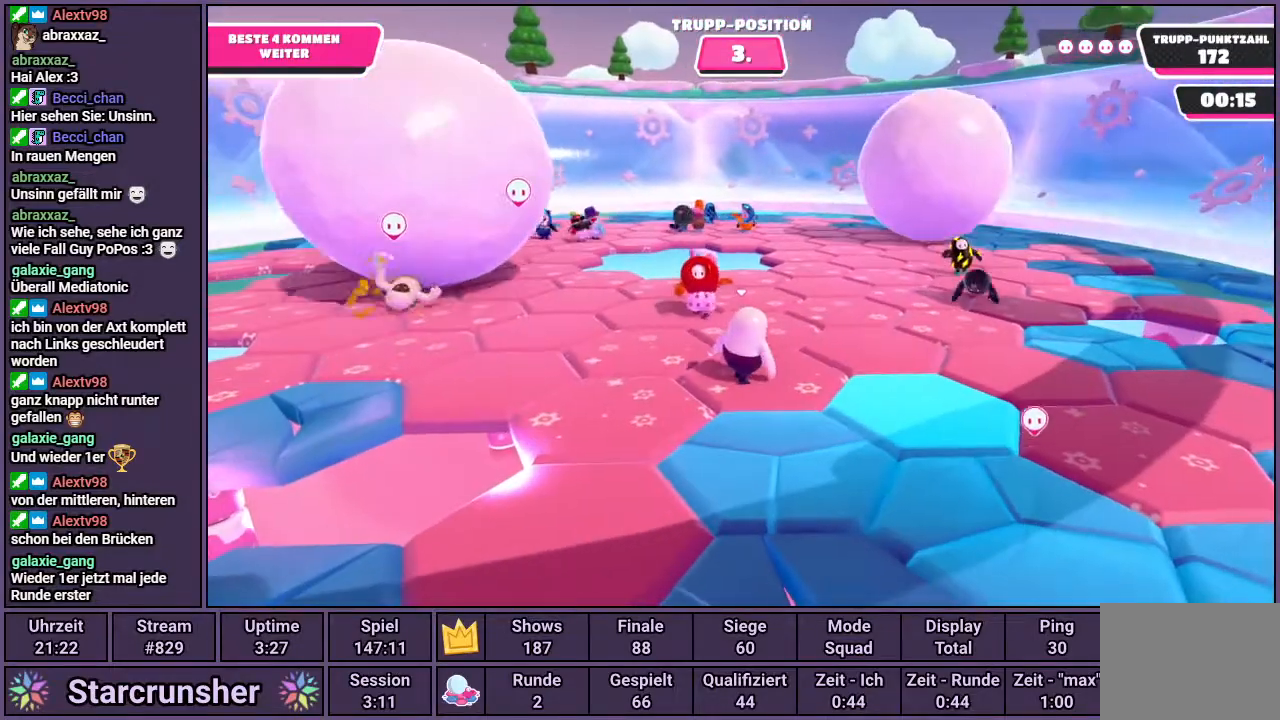
{"buttons": [], "left_stick": "center", "right_stick": "center", "events": []}
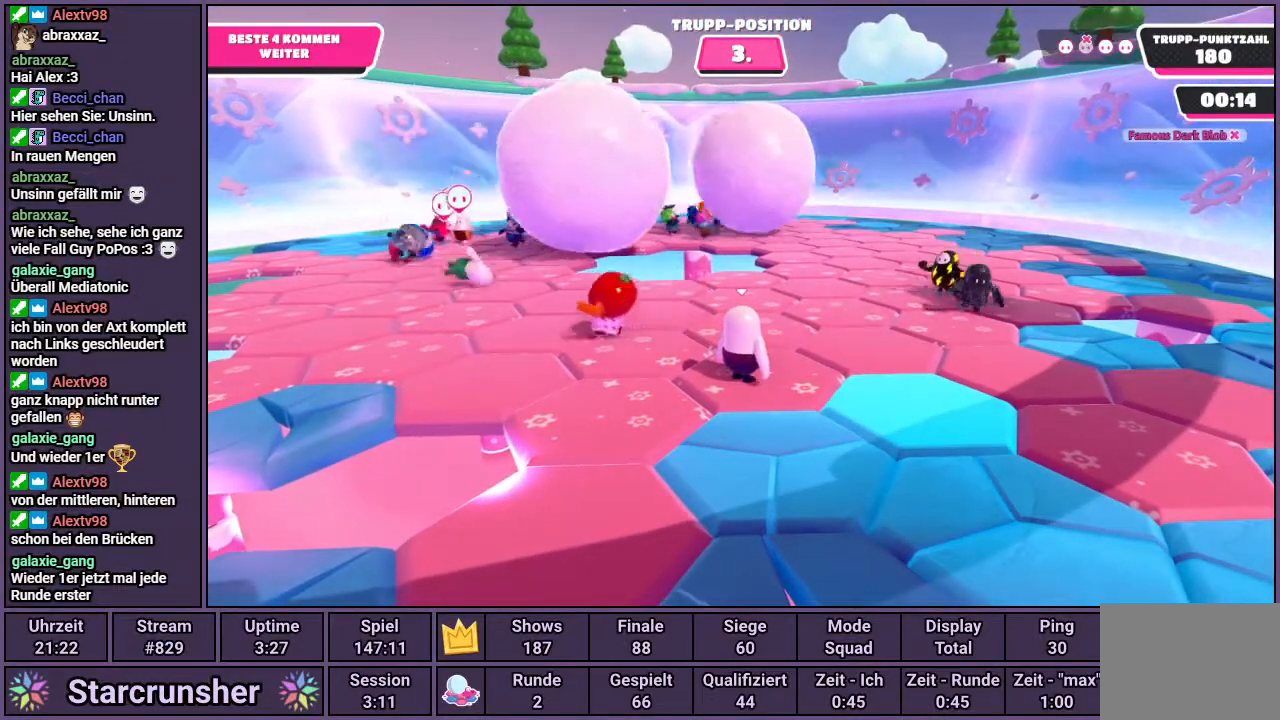
{"buttons": [], "left_stick": "center", "right_stick": "up-left", "events": [[500, "right_stick", "up-left"]]}
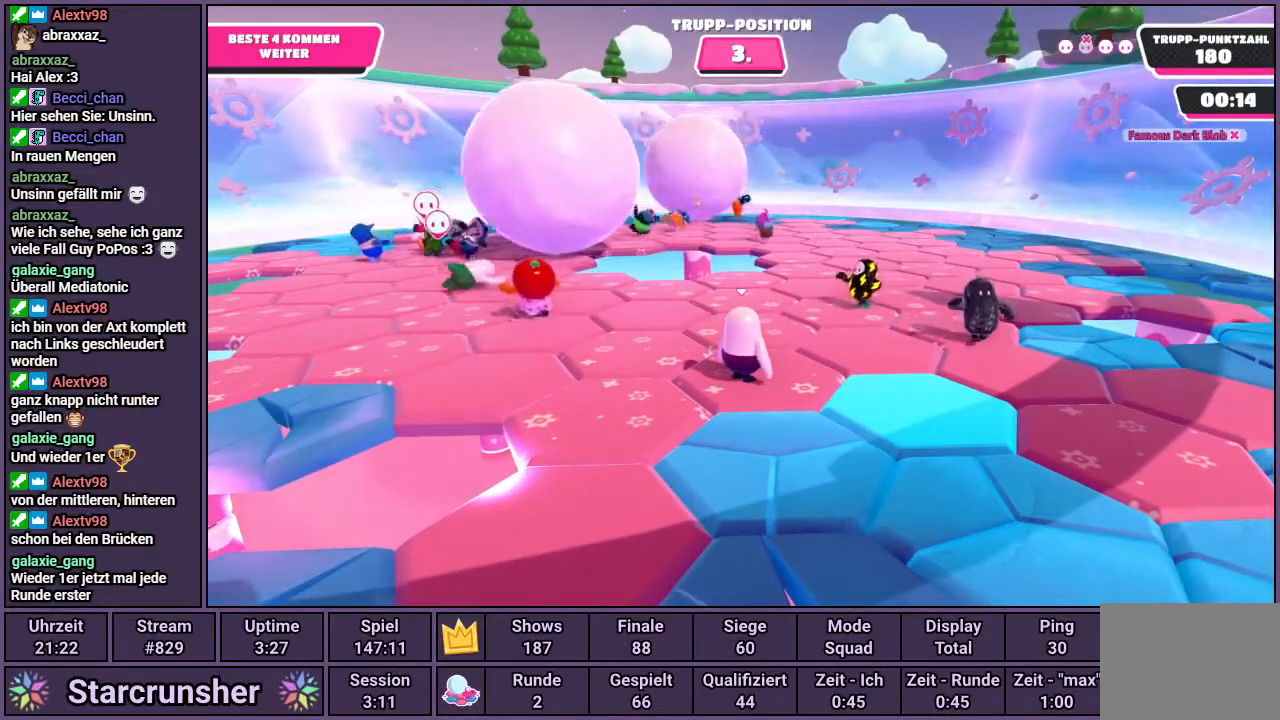
{"buttons": [], "left_stick": "up", "right_stick": "center", "events": [[133, "left_stick", "up"], [233, "right_stick", "center"]]}
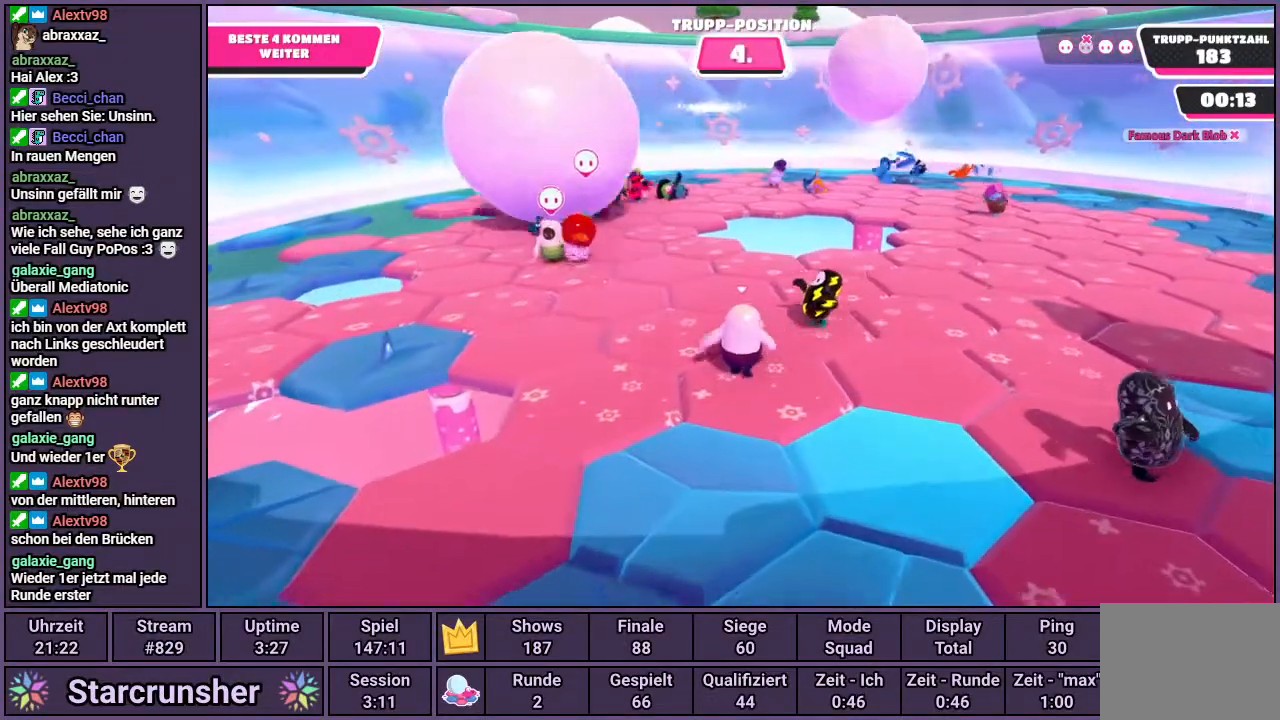
{"buttons": [], "left_stick": "center", "right_stick": "center", "events": [[83, "left_stick", "center"]]}
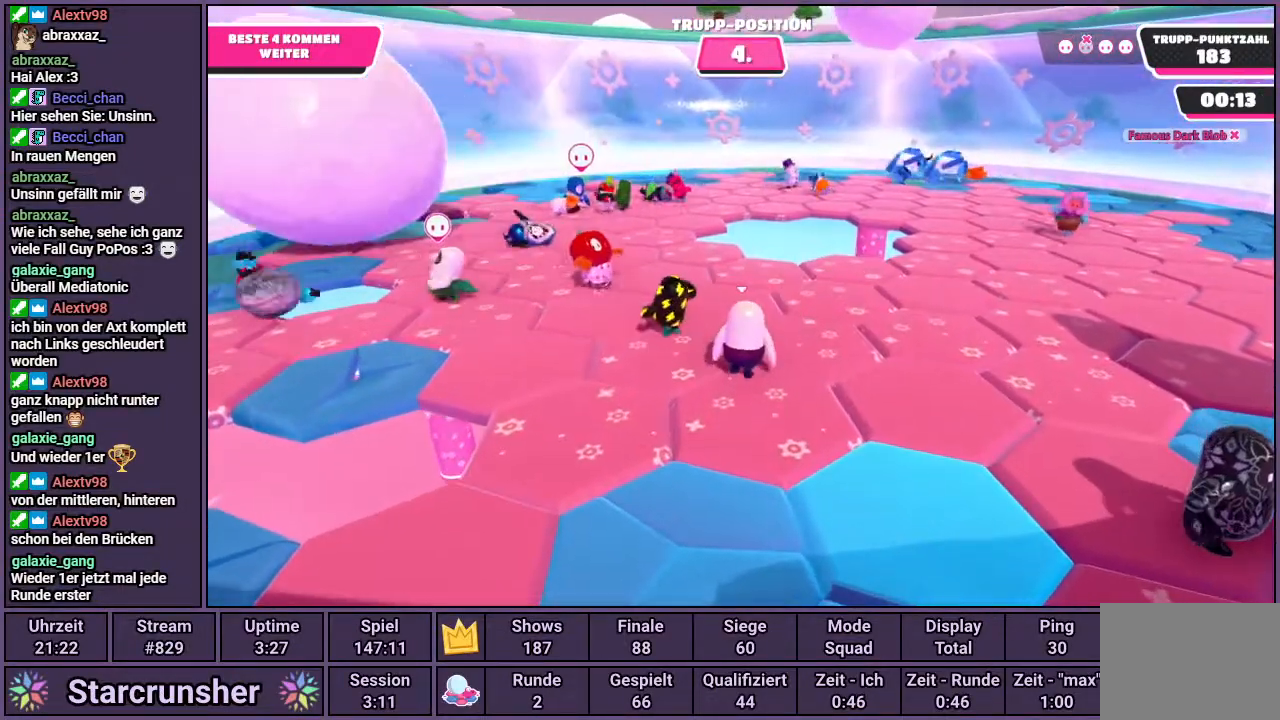
{"buttons": [], "left_stick": "center", "right_stick": "center", "events": [[50, "right_stick", "left"], [250, "right_stick", "center"]]}
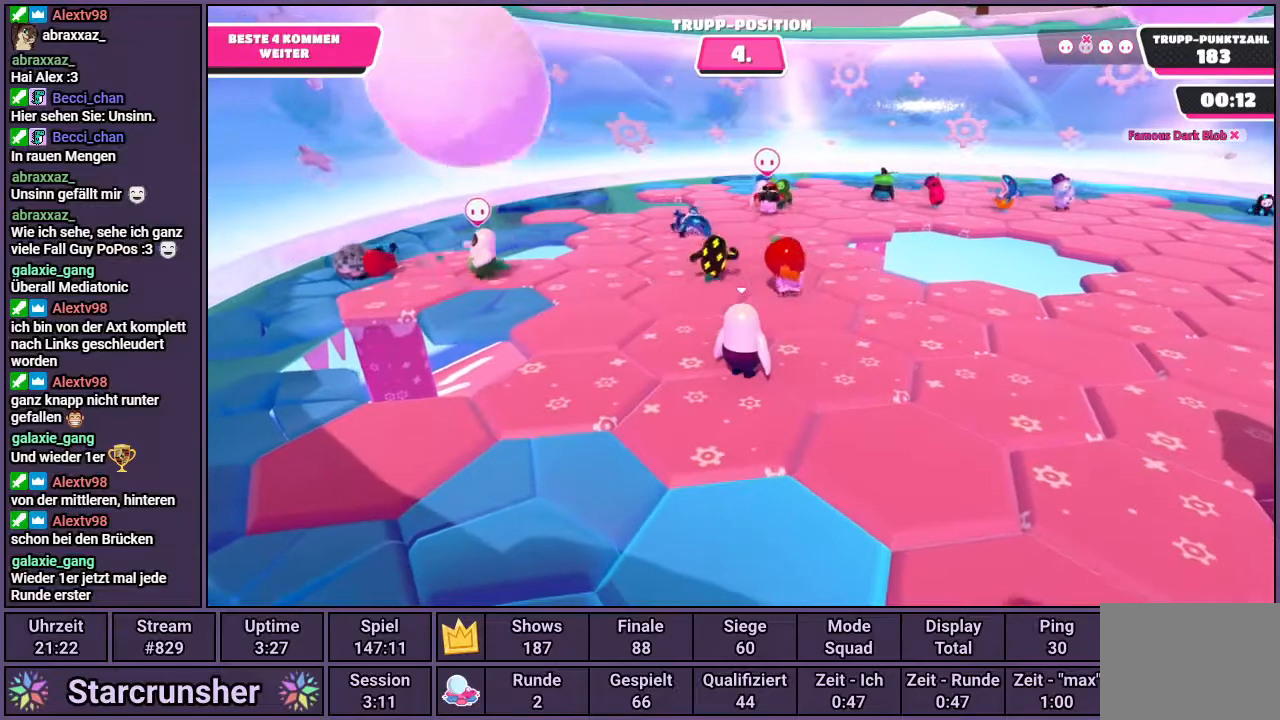
{"buttons": [], "left_stick": "center", "right_stick": "center", "events": []}
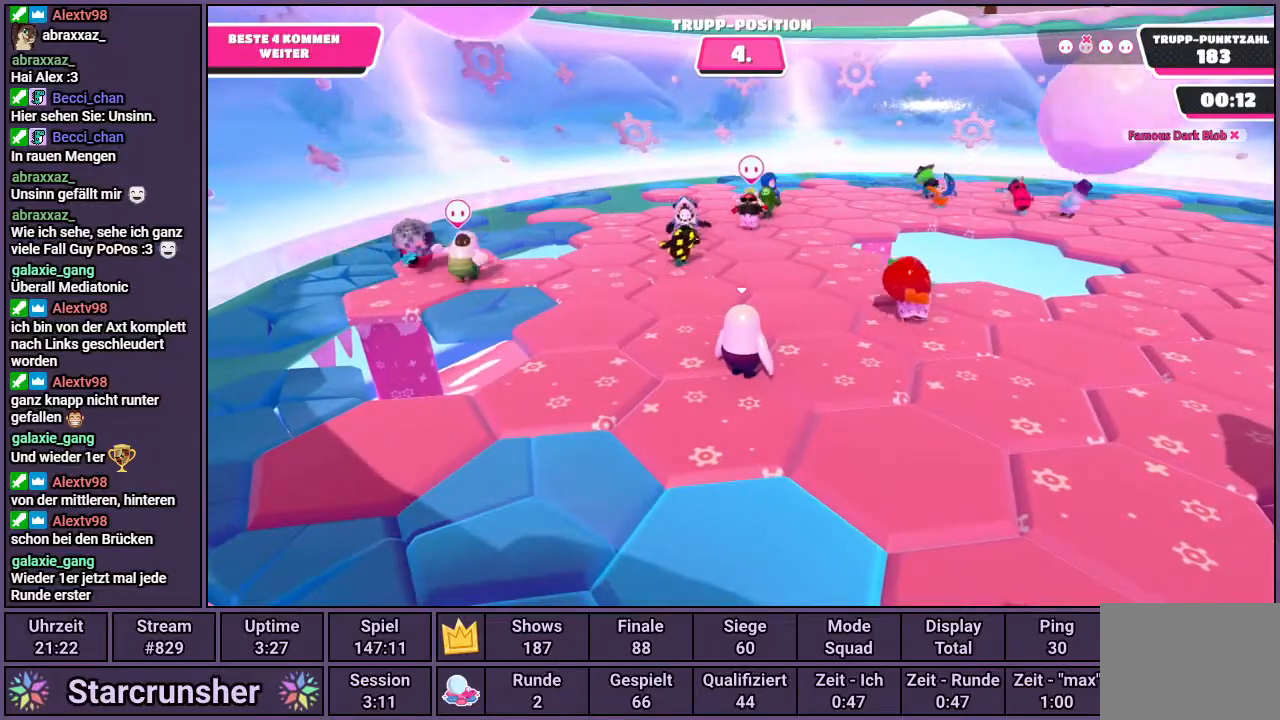
{"buttons": [], "left_stick": "right", "right_stick": "center", "events": [[183, "left_stick", "left"], [200, "right_stick", "right"], [283, "right_stick", "down-right"], [450, "left_stick", "center"], [450, "right_stick", "center"], [500, "left_stick", "right"]]}
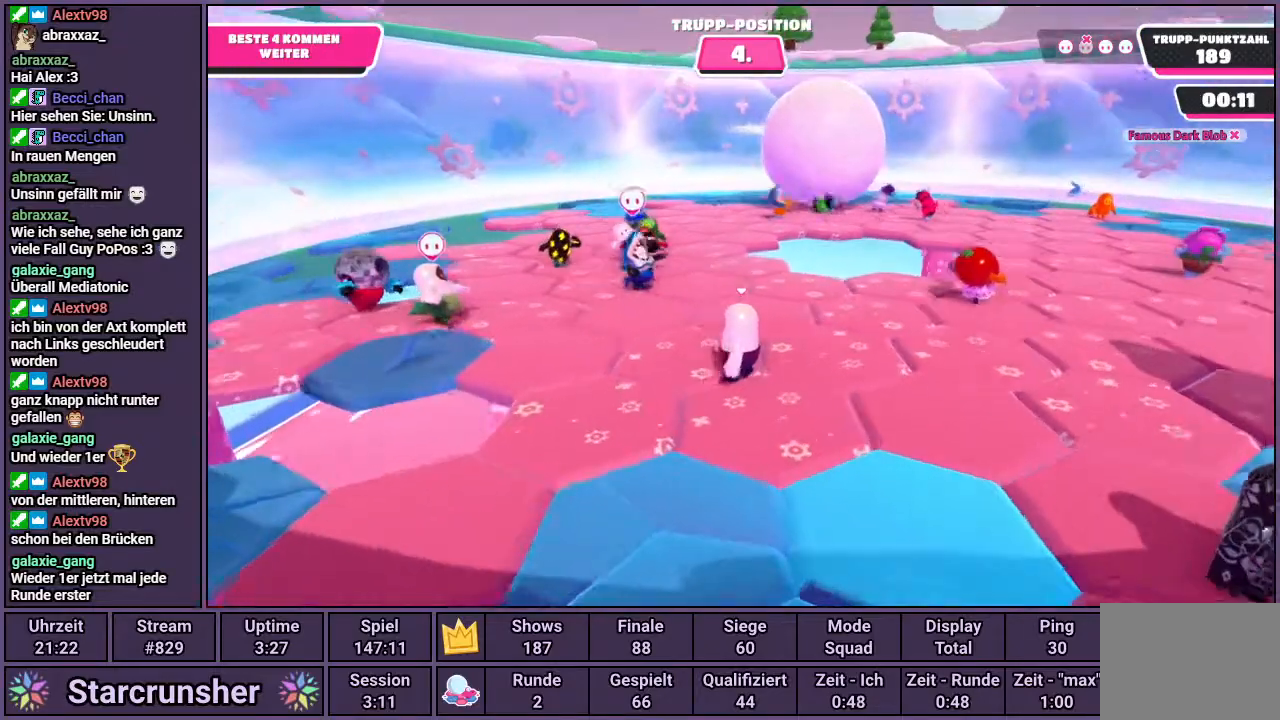
{"buttons": [], "left_stick": "right", "right_stick": "left", "events": [[417, "right_stick", "left"]]}
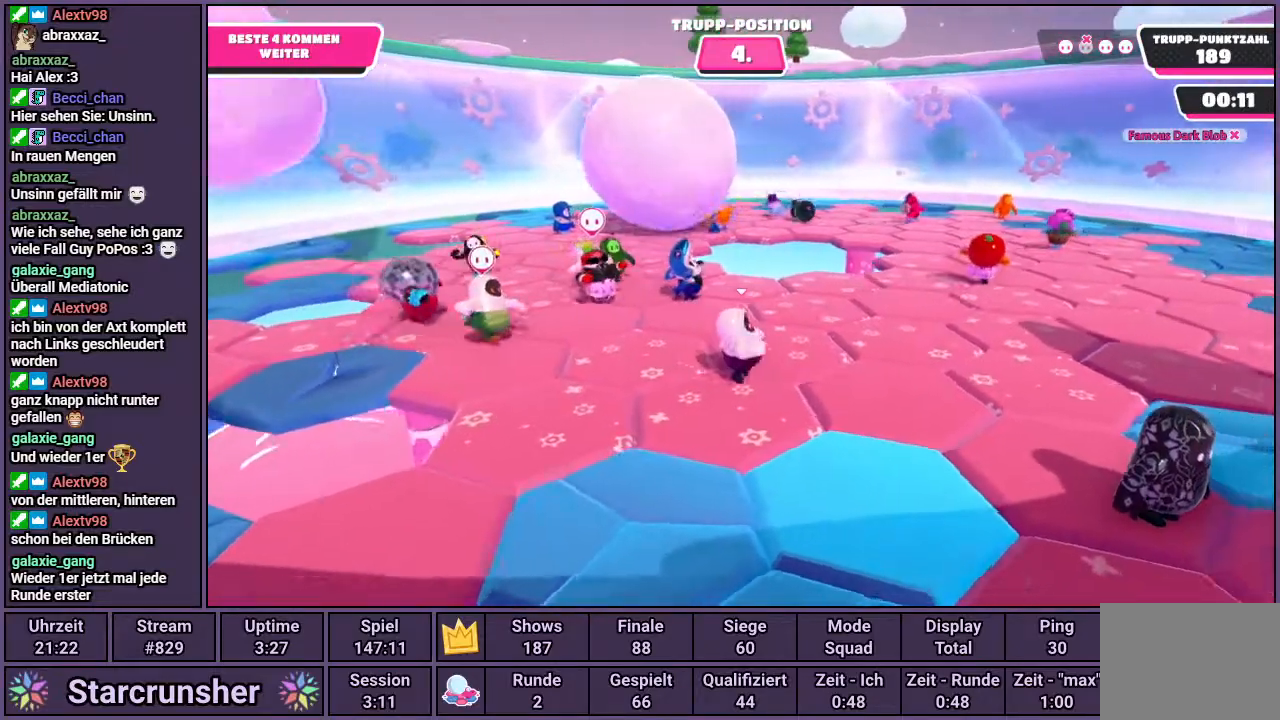
{"buttons": [], "left_stick": "center", "right_stick": "center", "events": [[267, "right_stick", "center"], [367, "left_stick", "center"]]}
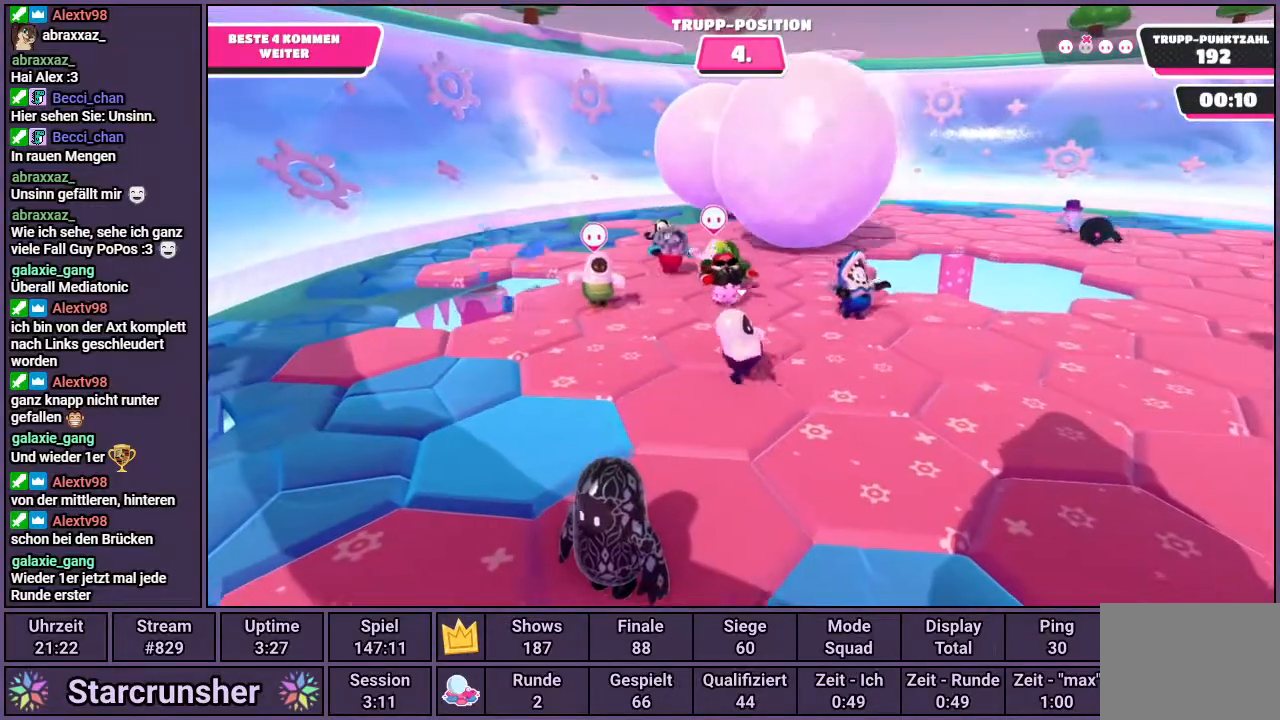
{"buttons": [], "left_stick": "left", "right_stick": "center", "events": [[283, "left_stick", "left"], [317, "right_stick", "right"], [483, "right_stick", "center"]]}